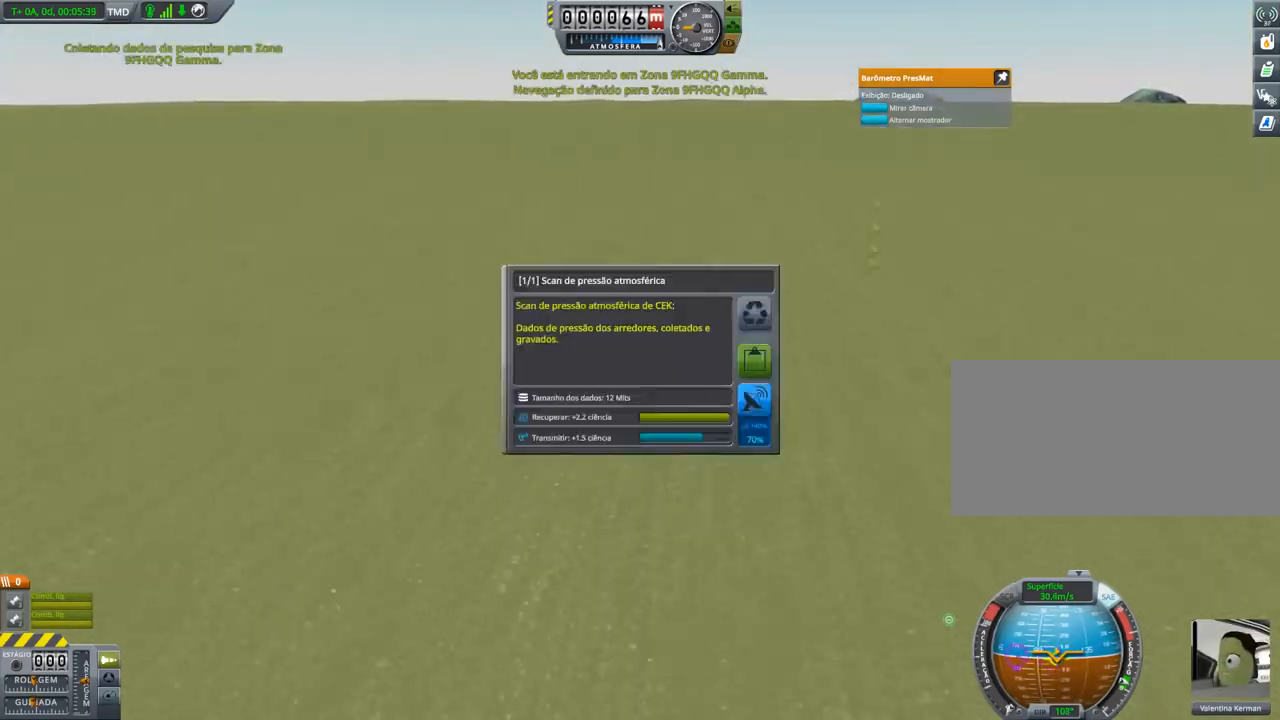
Gameplay with keyboard and mouse; each line is a JSON object with the keys held at the frame after it. "events" lists presses ("down") and releases ("up") of "a", "alt", "caps_lock", "ctrl", "d", "e", "h", "i", "j", "k", "l", "n", "q", "s", "shift", "space", "w", "x" and "z" between this image and that frame as [ms after this image, input, new state], when the widget could be followed in between. No other keys are recorded. Mouse buttons are not recorded. Not read: mouse_move.
{"keys": ["a"], "events": [[501, "a", "down"]]}
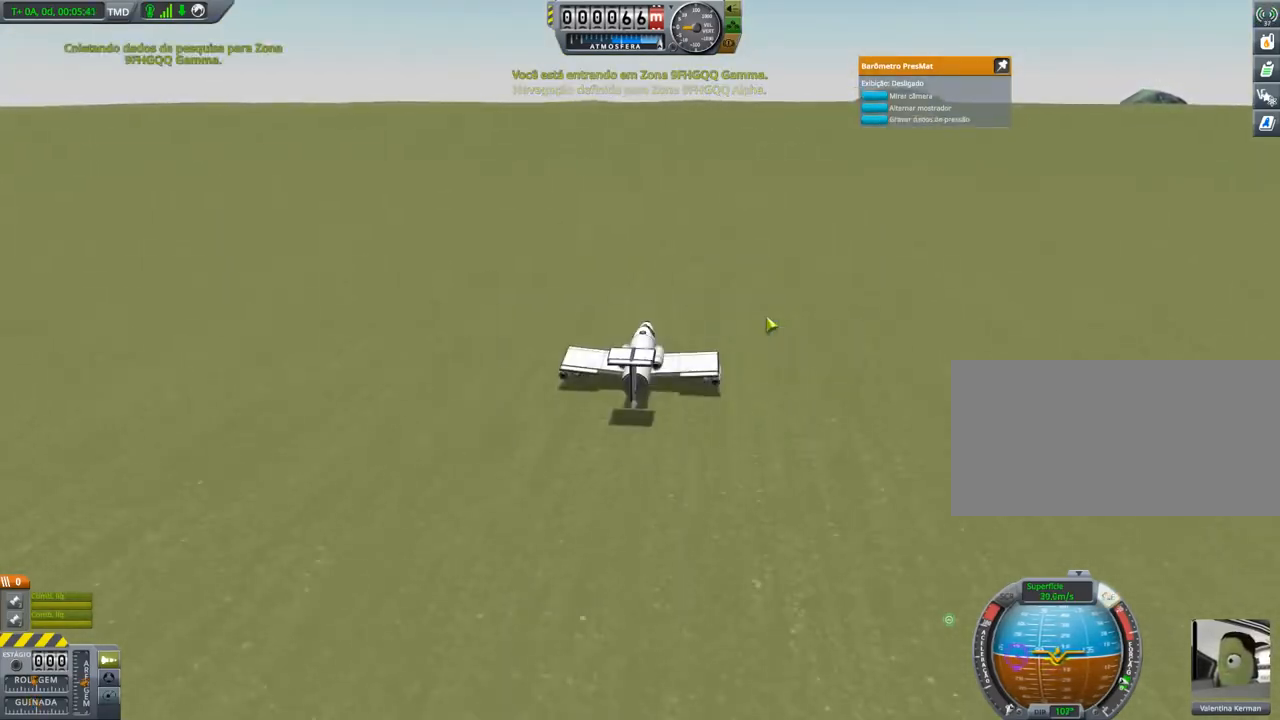
{"keys": ["a"], "events": [[50, "a", "up"], [150, "a", "down"], [200, "a", "up"], [433, "a", "down"]]}
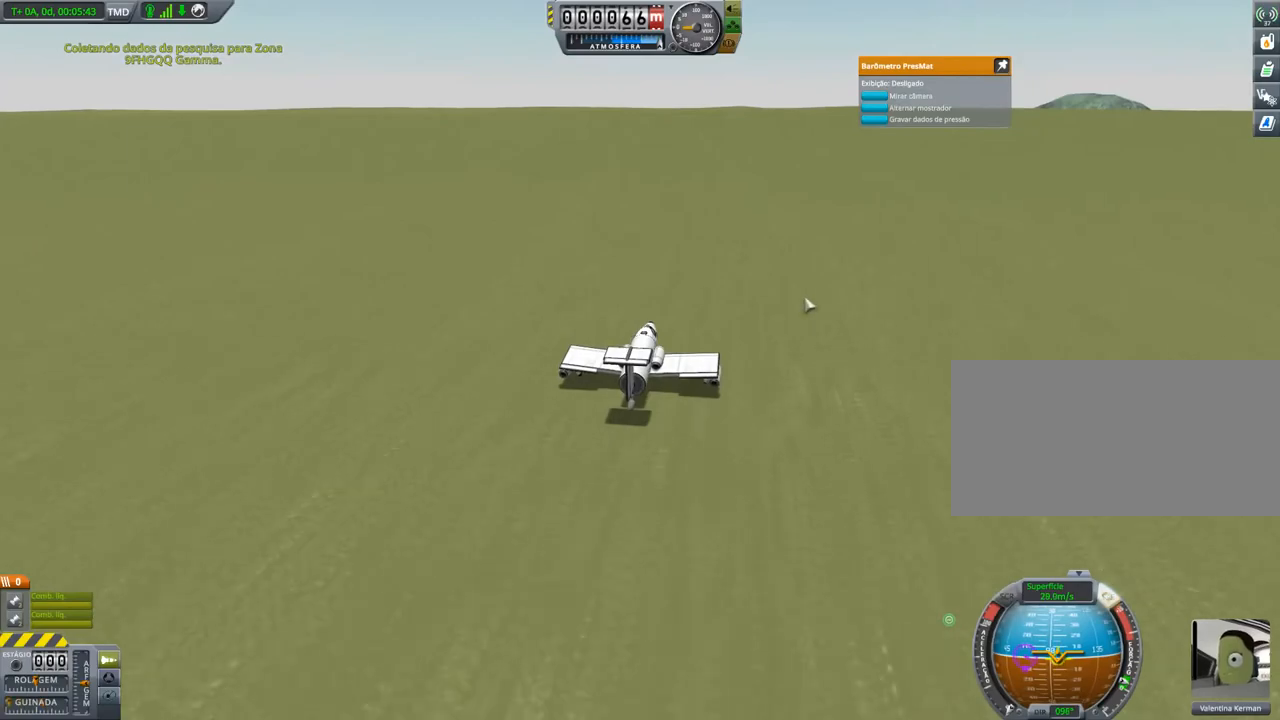
{"keys": [], "events": [[34, "a", "up"], [251, "a", "down"], [301, "a", "up"], [434, "a", "down"], [468, "a", "up"]]}
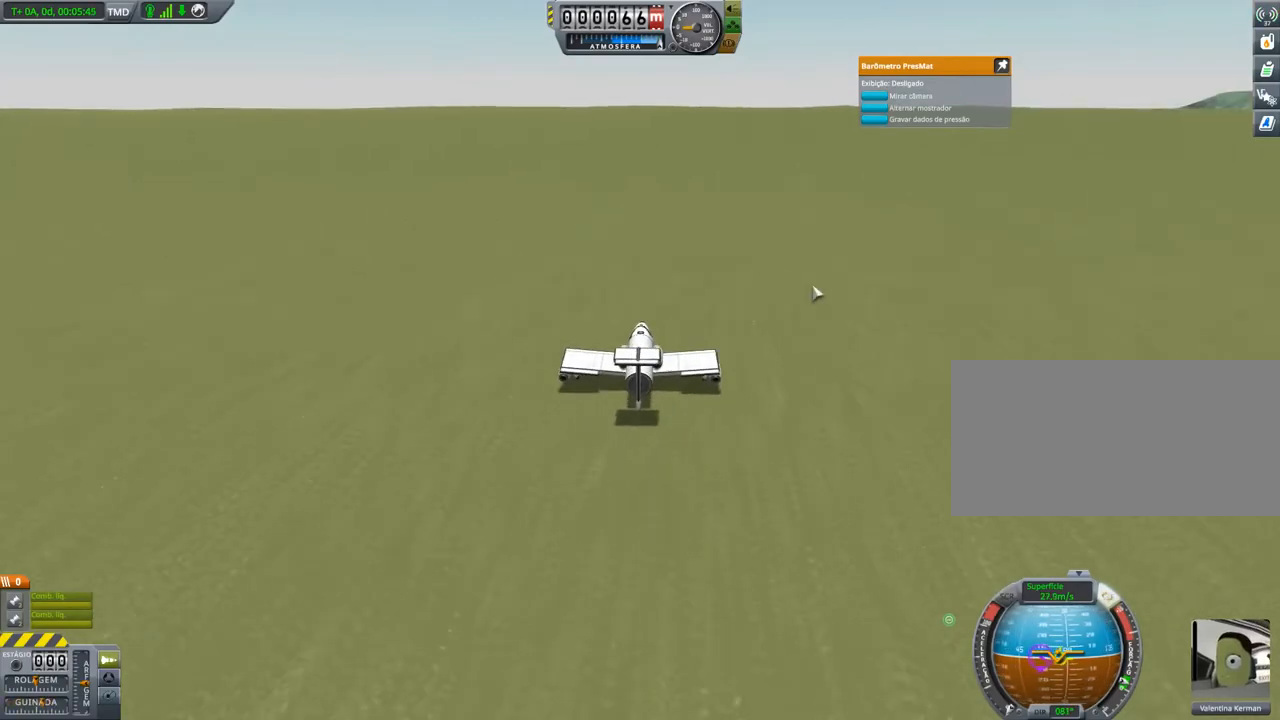
{"keys": [], "events": [[83, "a", "down"], [133, "a", "up"], [384, "a", "down"], [417, "a", "up"]]}
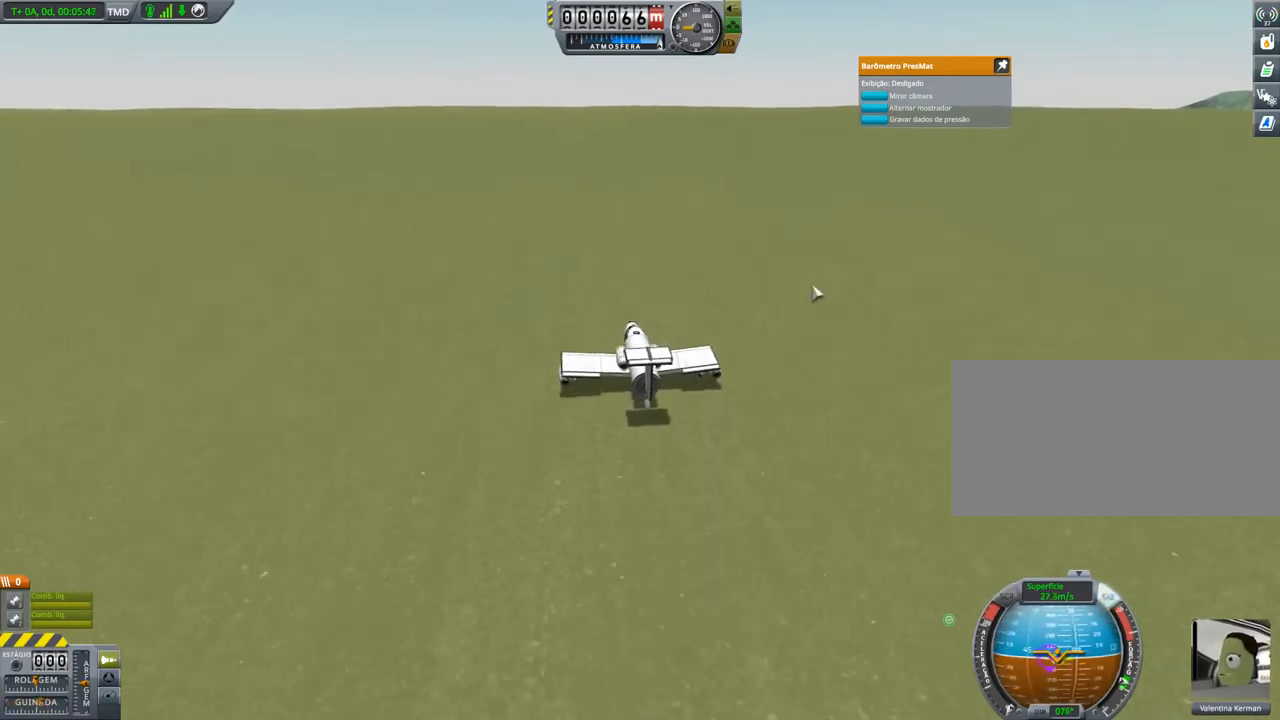
{"keys": ["a"], "events": [[67, "a", "down"], [101, "a", "up"], [468, "a", "down"]]}
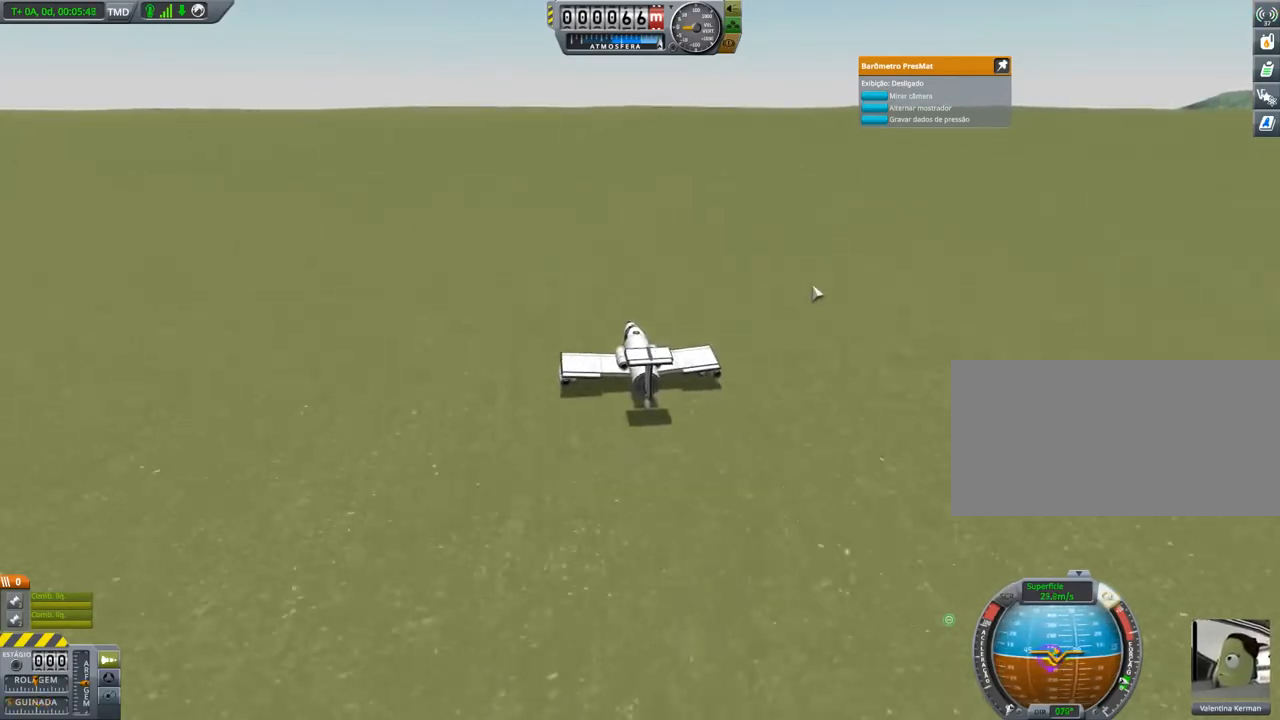
{"keys": [], "events": [[33, "a", "up"]]}
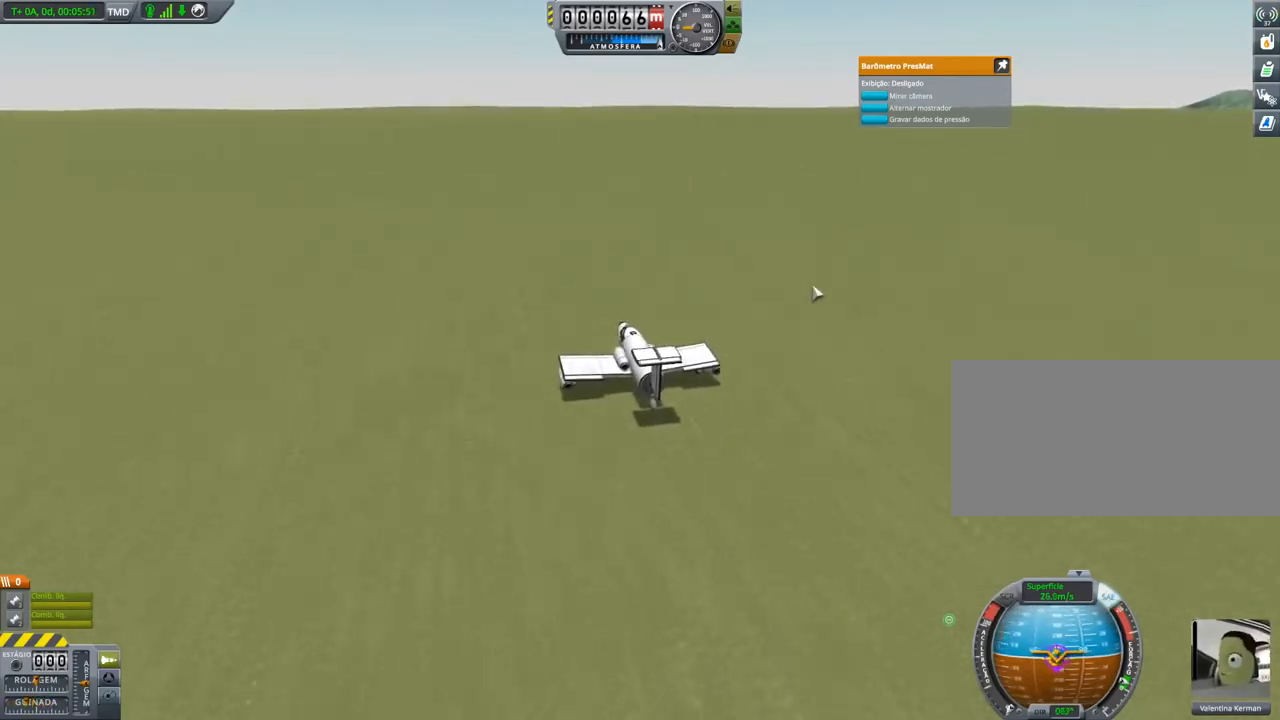
{"keys": [], "events": []}
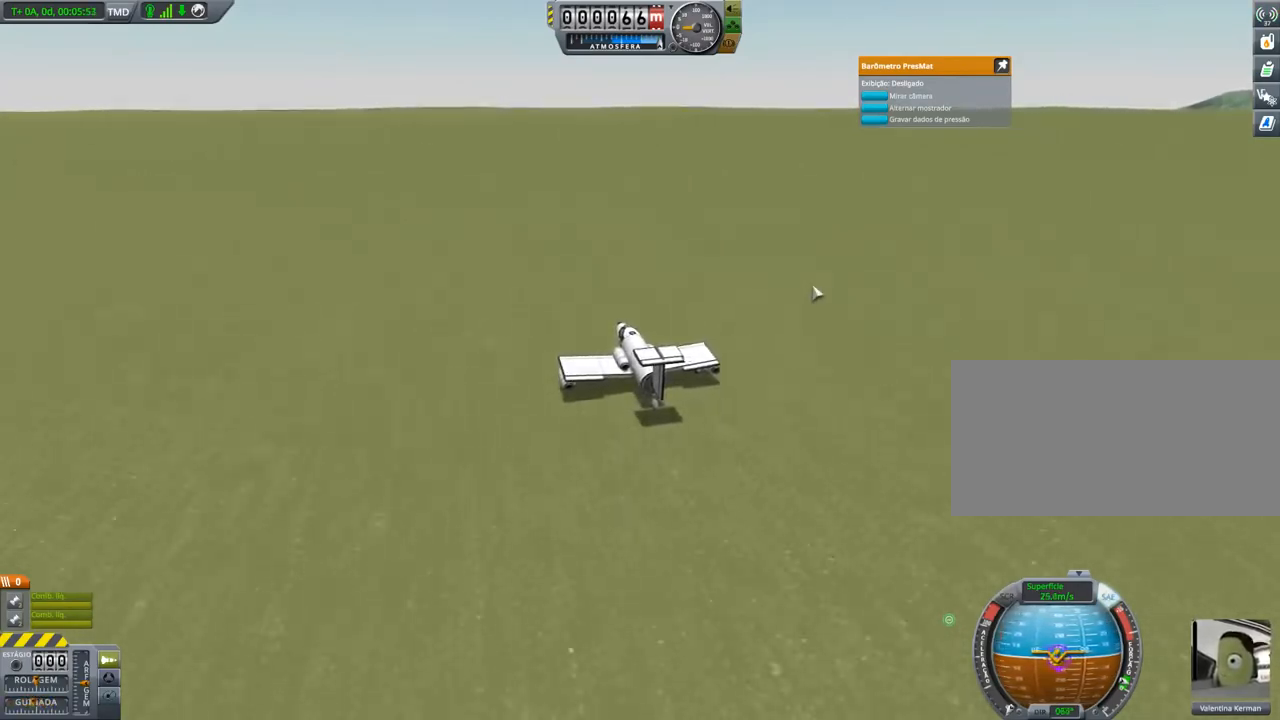
{"keys": [], "events": []}
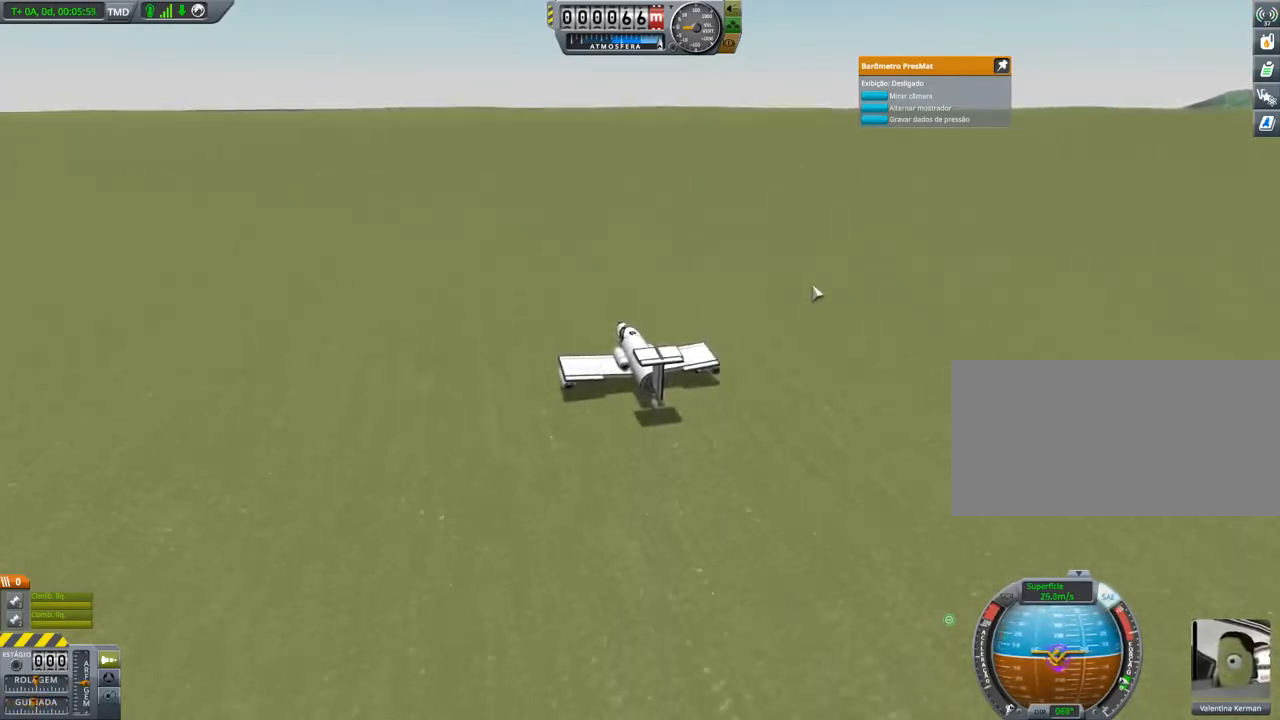
{"keys": [], "events": []}
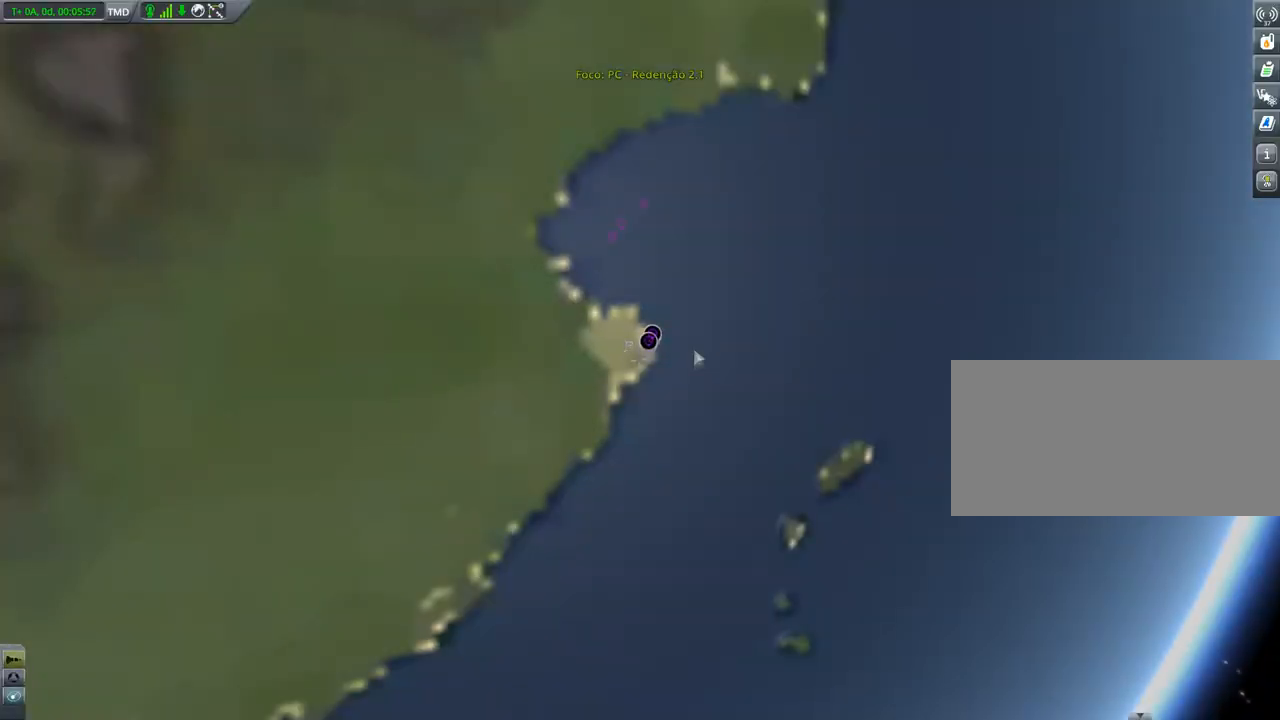
{"keys": [], "events": []}
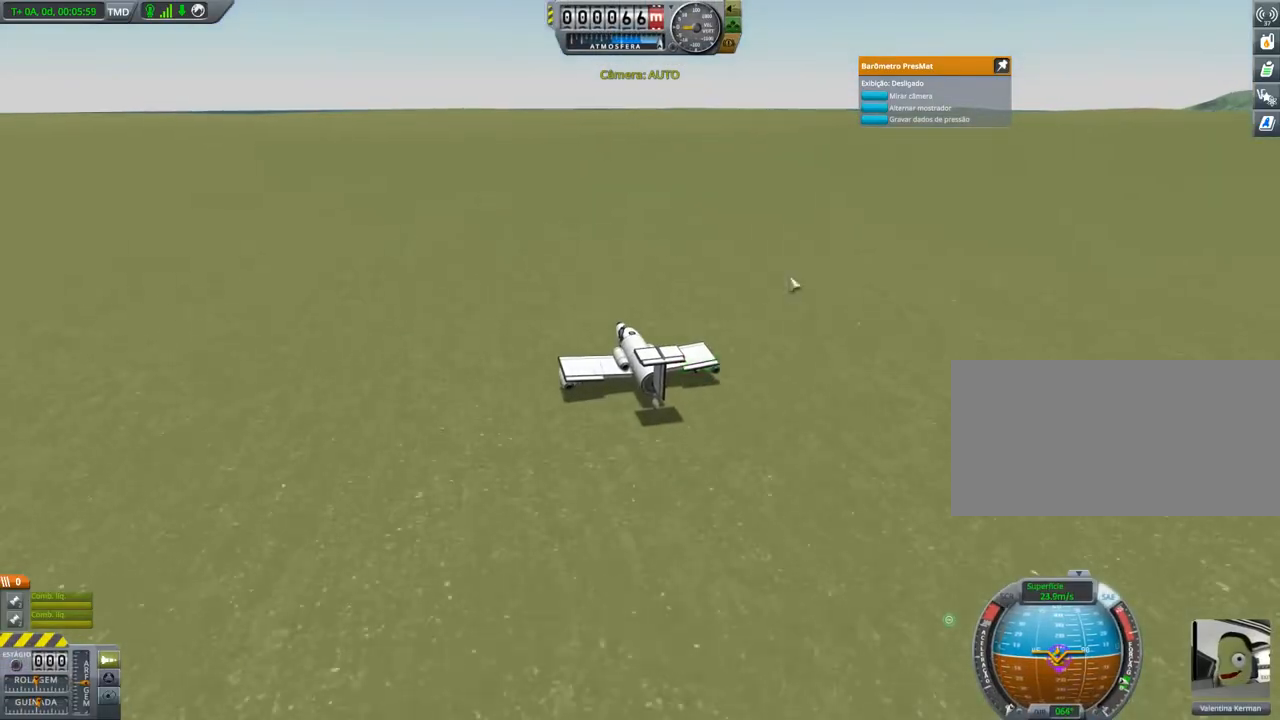
{"keys": [], "events": []}
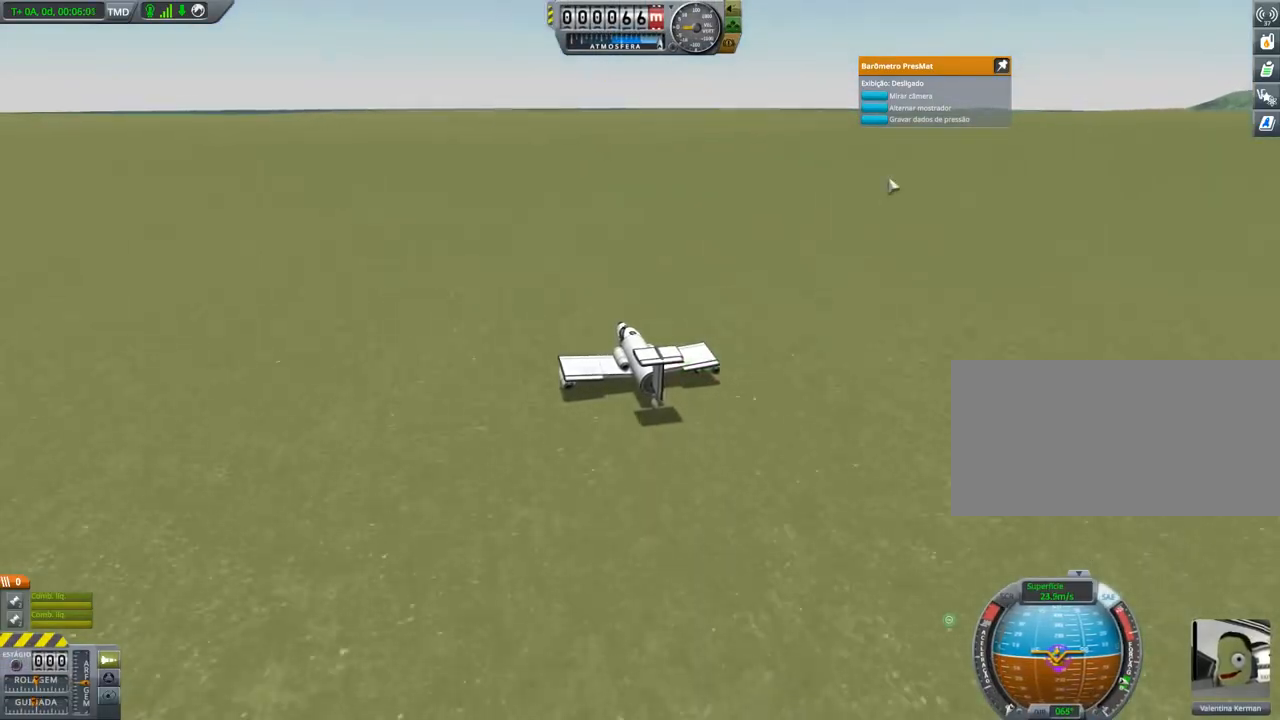
{"keys": [], "events": [[300, "z", "down"], [334, "z", "up"]]}
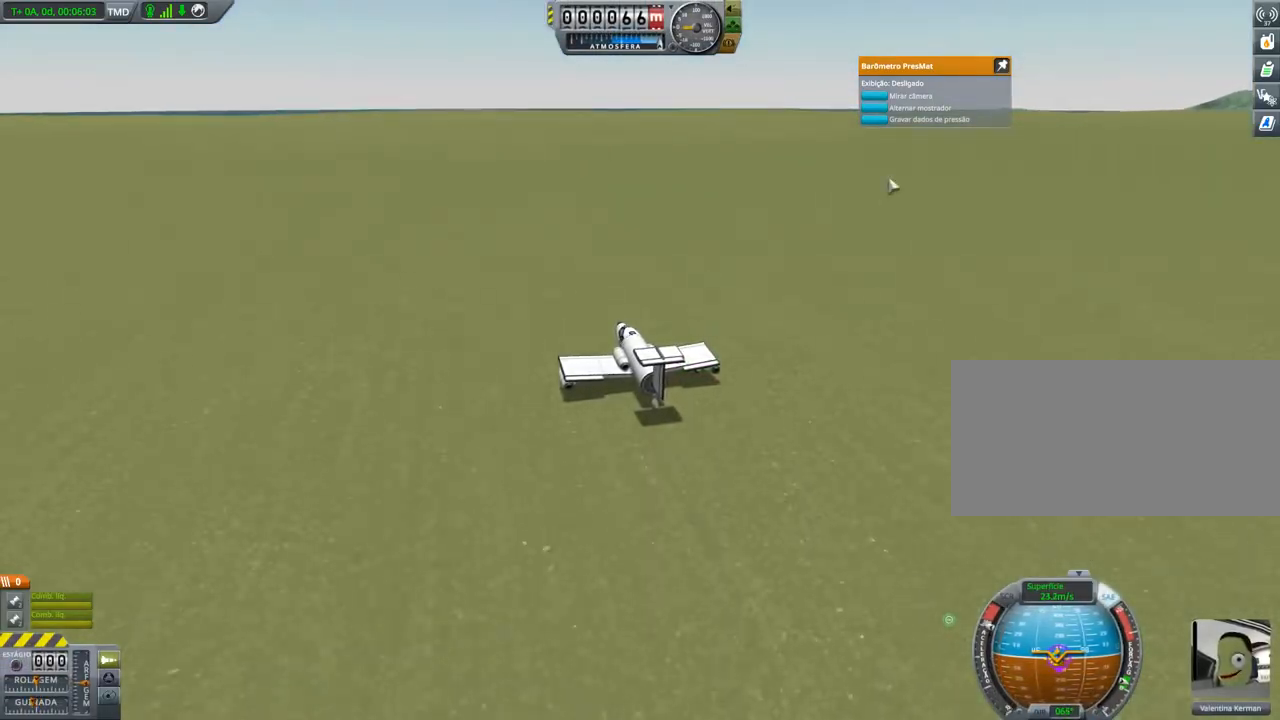
{"keys": [], "events": []}
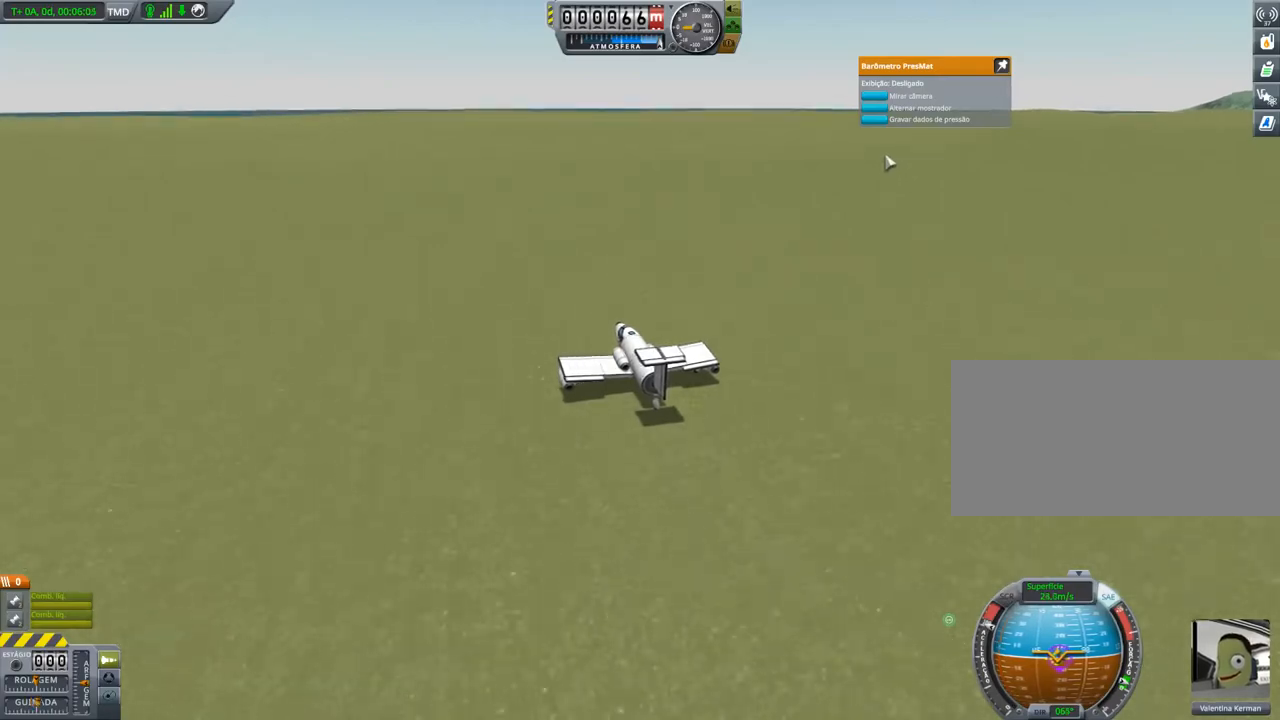
{"keys": [], "events": []}
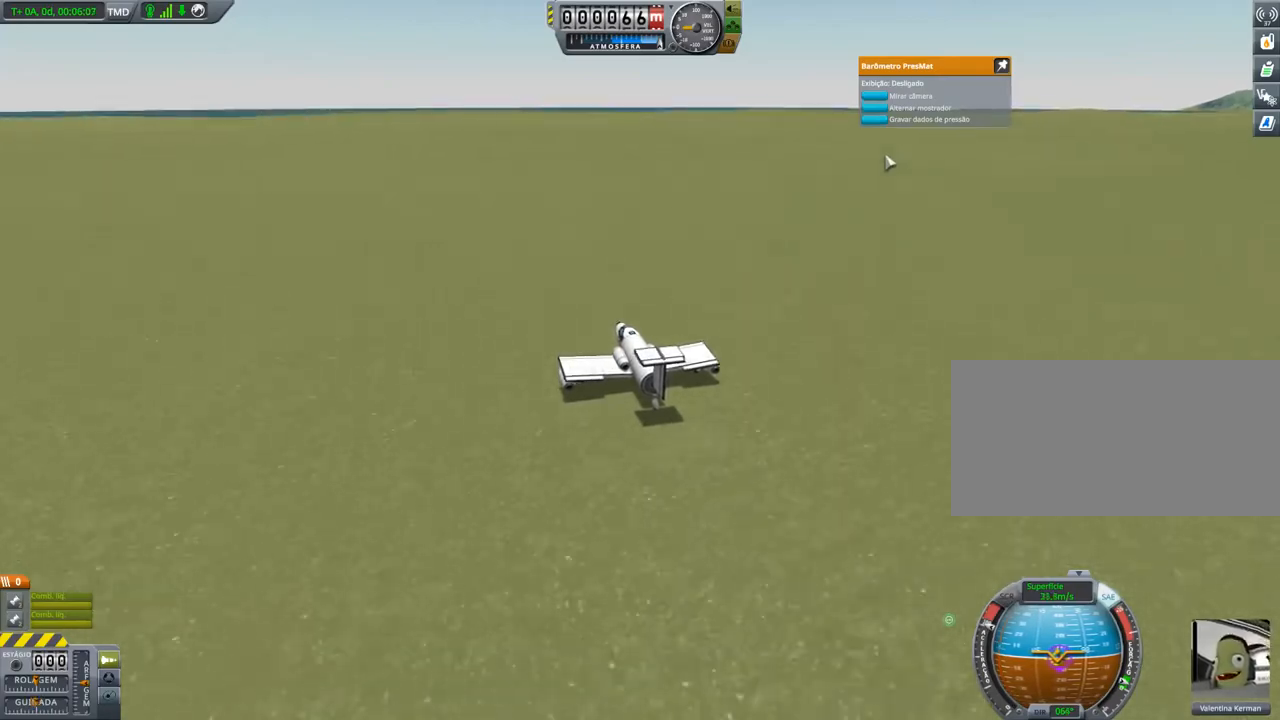
{"keys": ["x"], "events": [[418, "x", "down"]]}
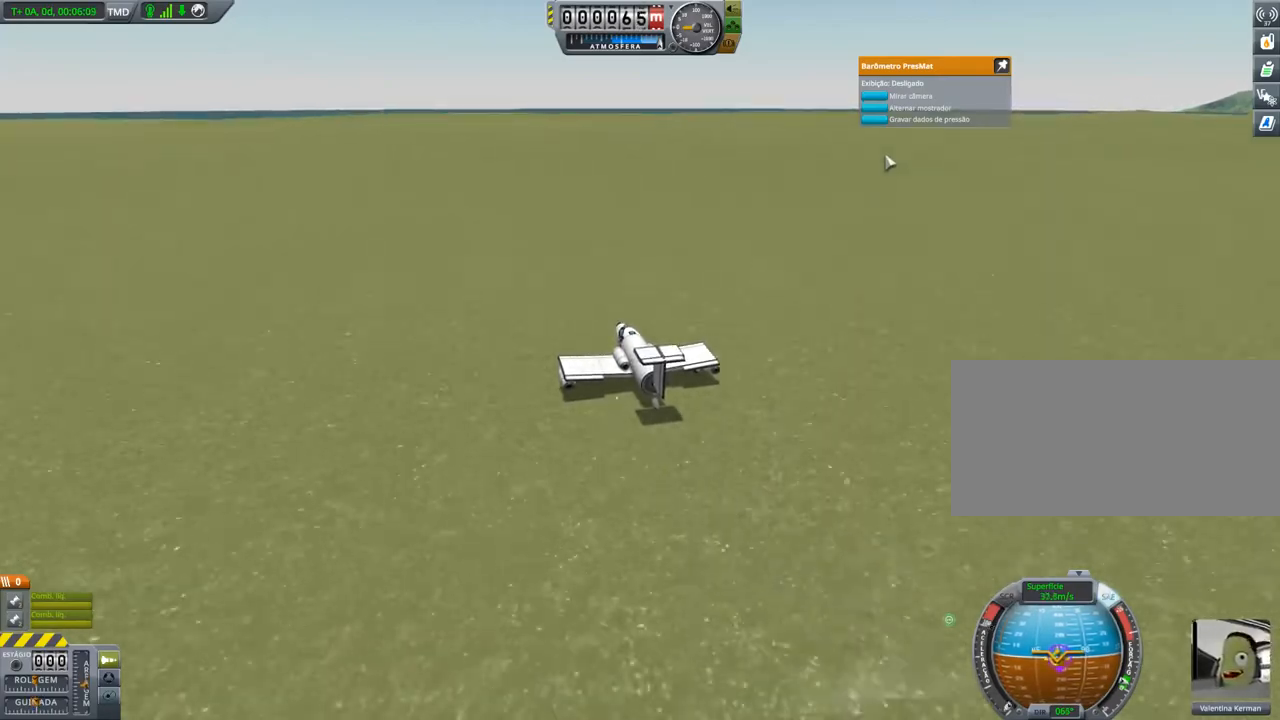
{"keys": [], "events": [[50, "x", "up"]]}
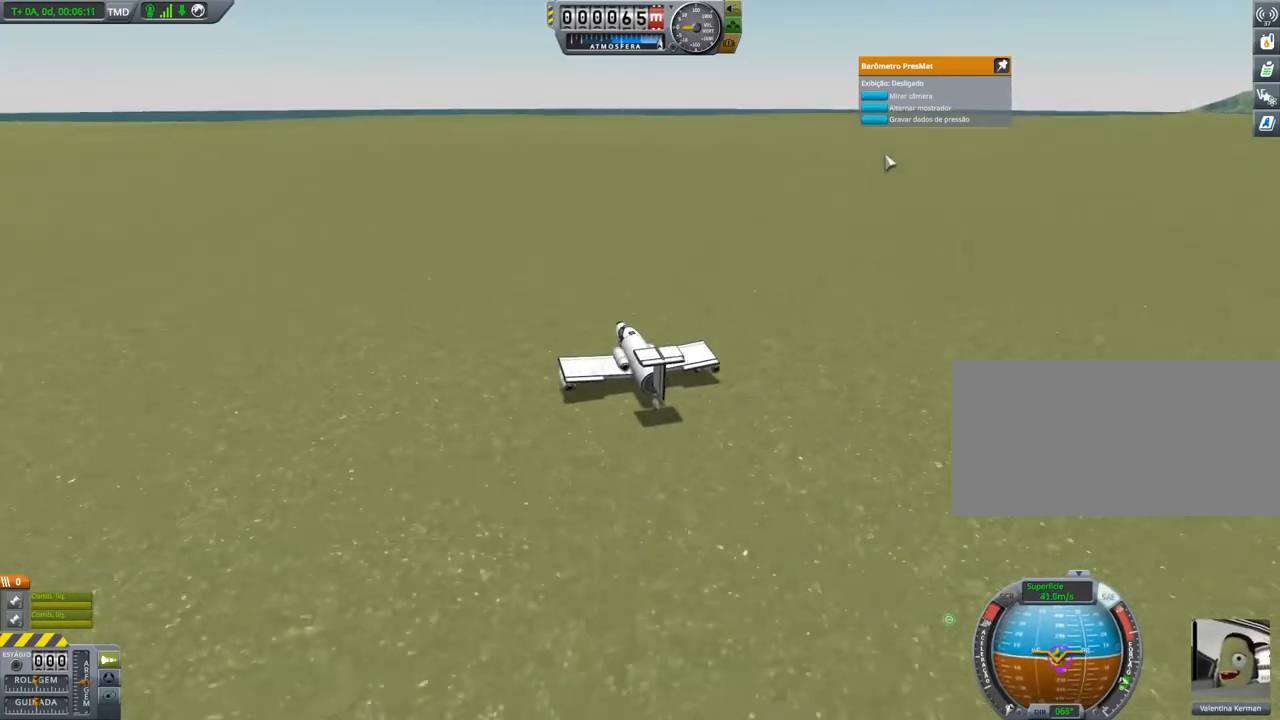
{"keys": [], "events": []}
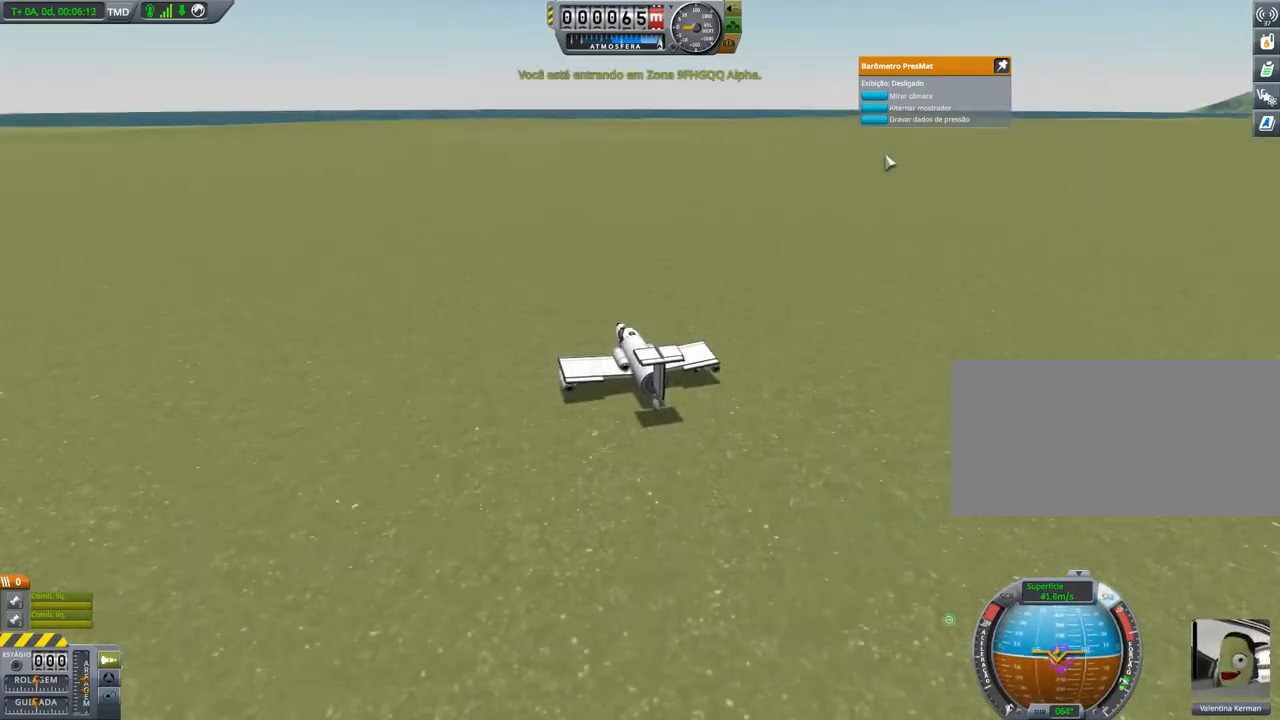
{"keys": [], "events": []}
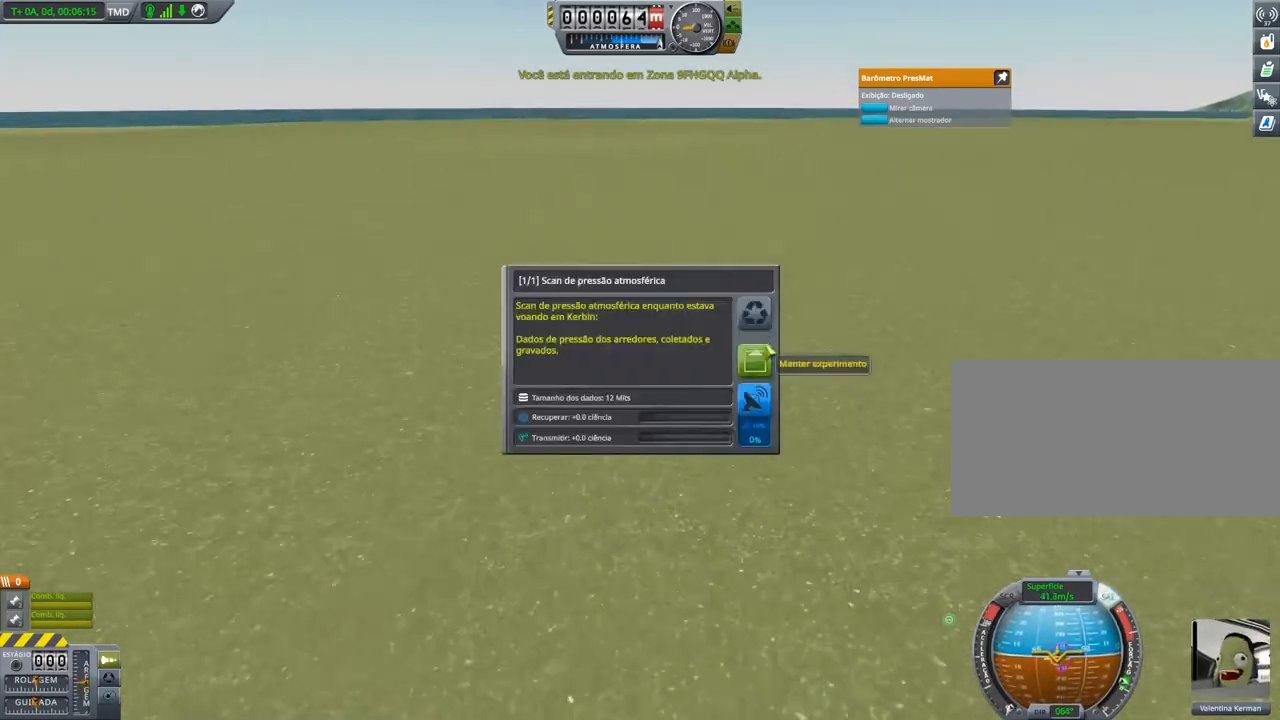
{"keys": [], "events": []}
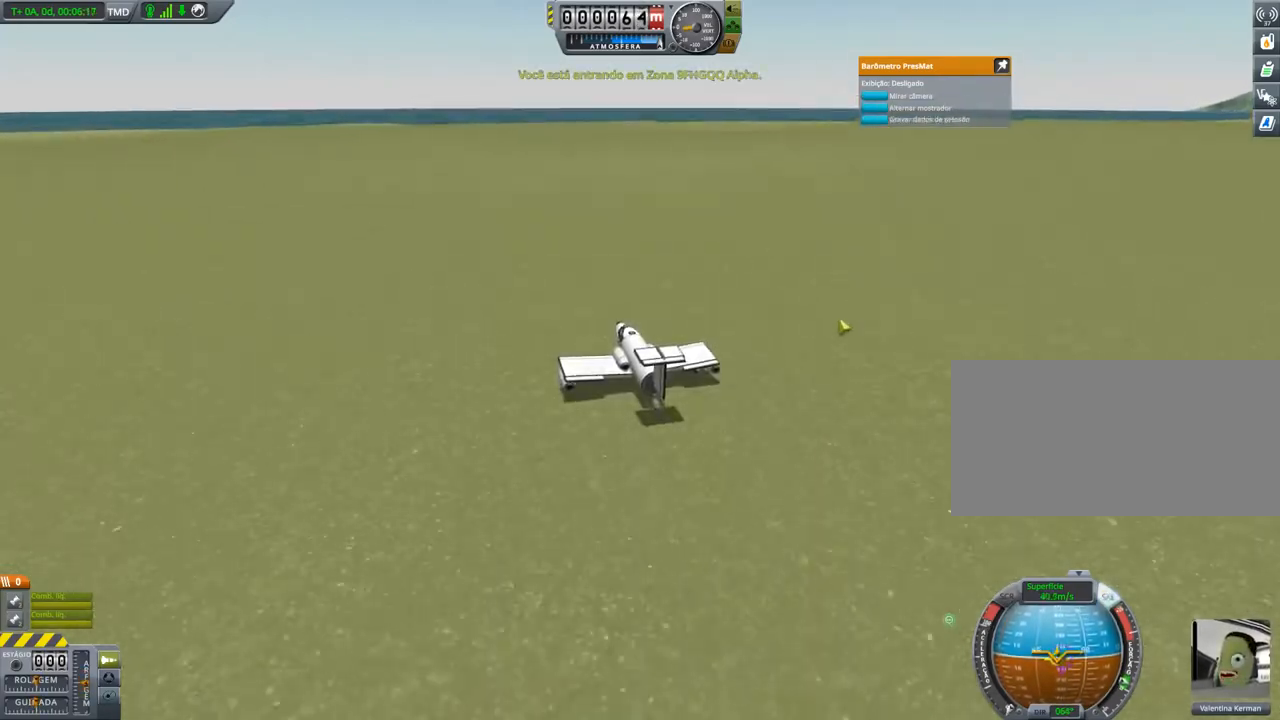
{"keys": [], "events": []}
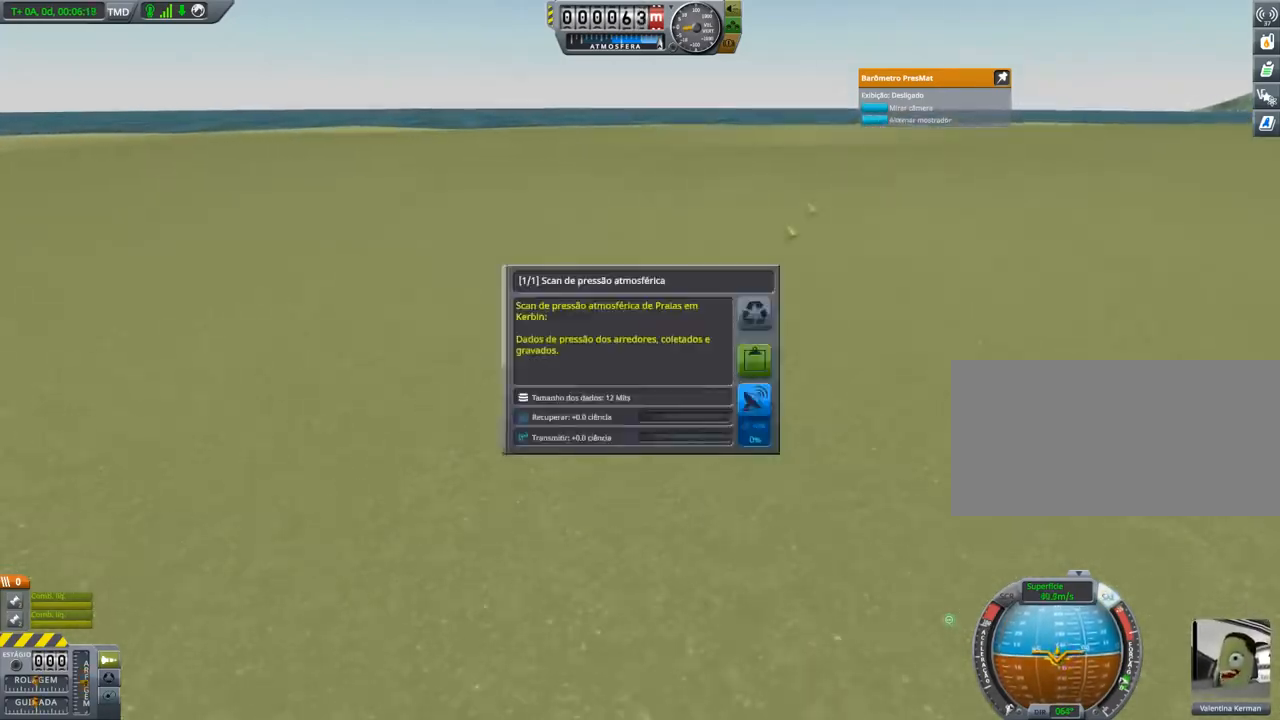
{"keys": [], "events": []}